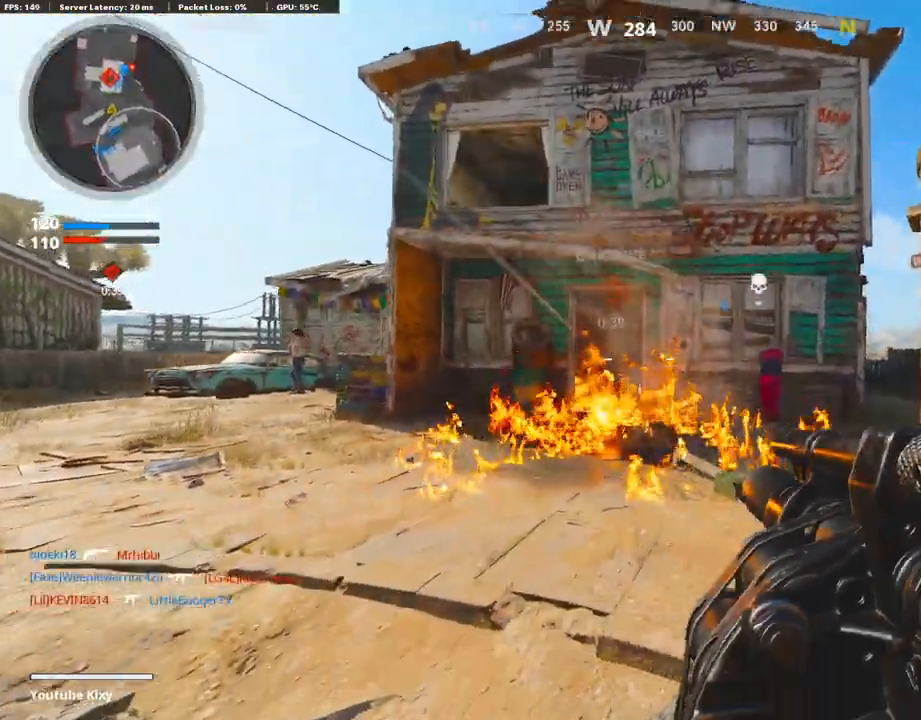
Gameplay with a controller (PlayStation layout); each line is a JSON object with the inputs held at the frame after it. "events" lists button and stick changes between this image and that frame as [ms after this image, input, new state], when the widget could be followed in between.
{"buttons": ["R1"], "left_stick": "left", "right_stick": "center", "events": [[185, "L3", "up"], [386, "right_stick", "down-left"], [453, "R1", "down"], [453, "right_stick", "center"], [470, "left_stick", "left"]]}
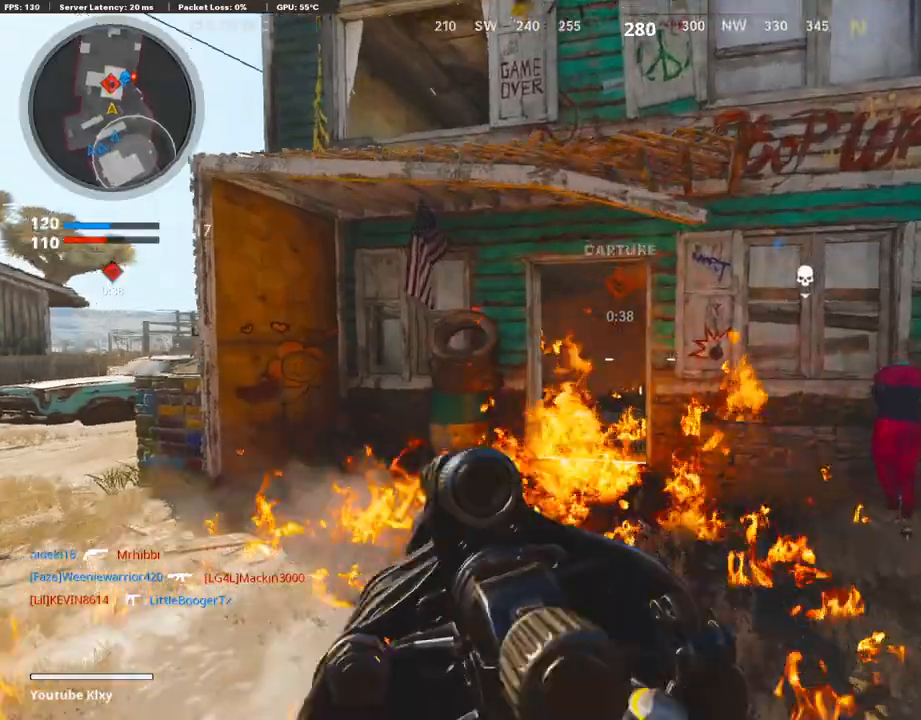
{"buttons": ["R1"], "left_stick": "left", "right_stick": "center", "events": [[252, "left_stick", "right"], [285, "R1", "up"], [386, "left_stick", "left"], [470, "R1", "down"]]}
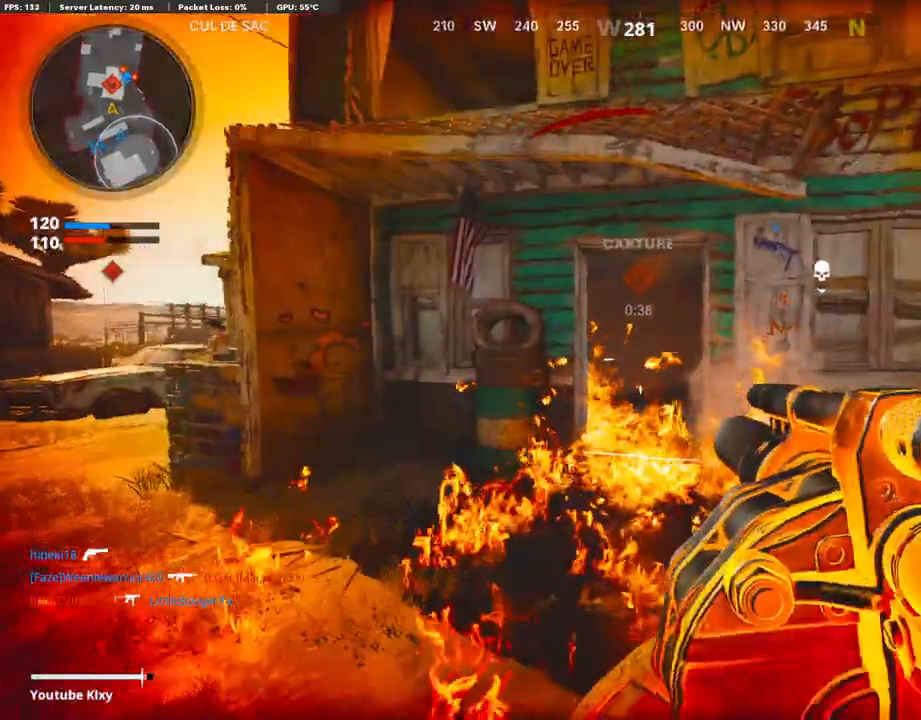
{"buttons": [], "left_stick": "down-left", "right_stick": "center", "events": [[33, "left_stick", "up"], [84, "left_stick", "right"], [168, "left_stick", "down-left"], [201, "R1", "up"], [252, "L2", "down"], [386, "L2", "up"]]}
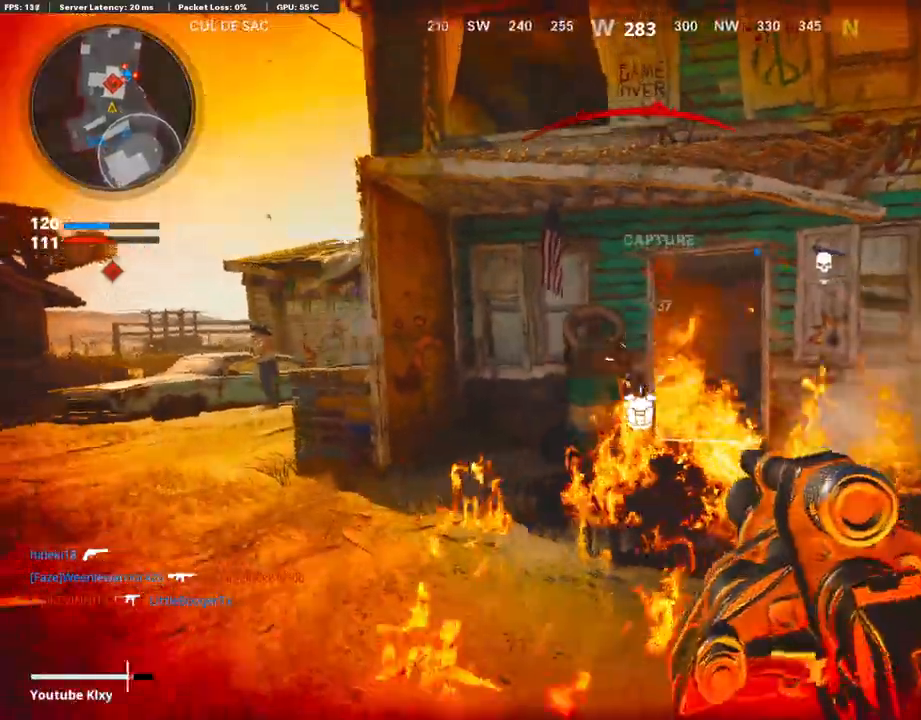
{"buttons": ["L3"], "left_stick": "up-left", "right_stick": "center", "events": [[33, "right_stick", "left"], [67, "left_stick", "up-left"], [151, "L3", "down"], [185, "right_stick", "center"]]}
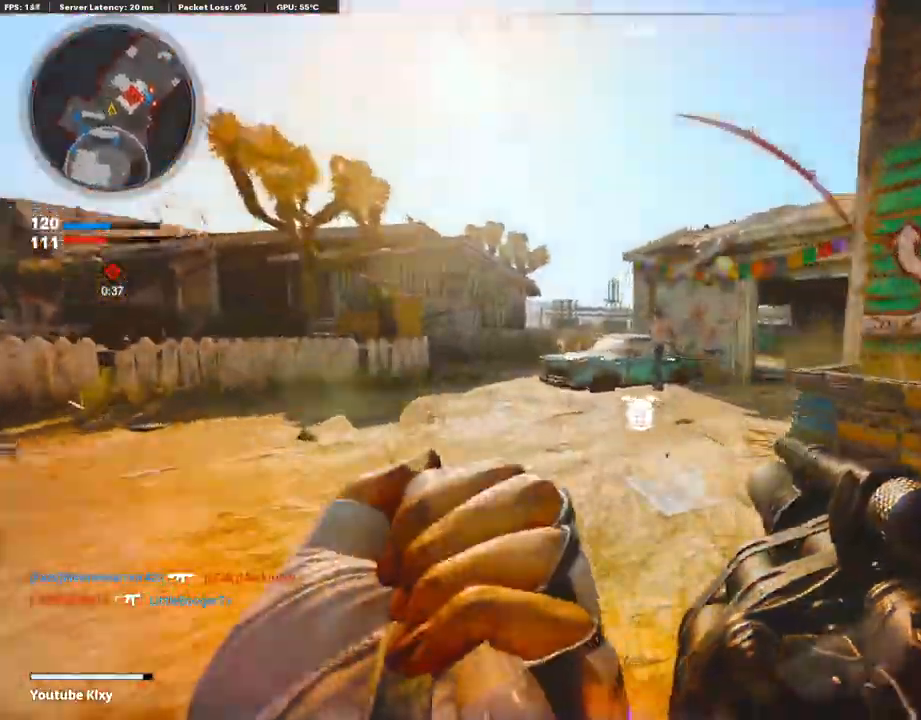
{"buttons": [], "left_stick": "up", "right_stick": "center", "events": [[17, "right_stick", "right"], [134, "left_stick", "up"], [168, "L3", "up"], [201, "right_stick", "center"]]}
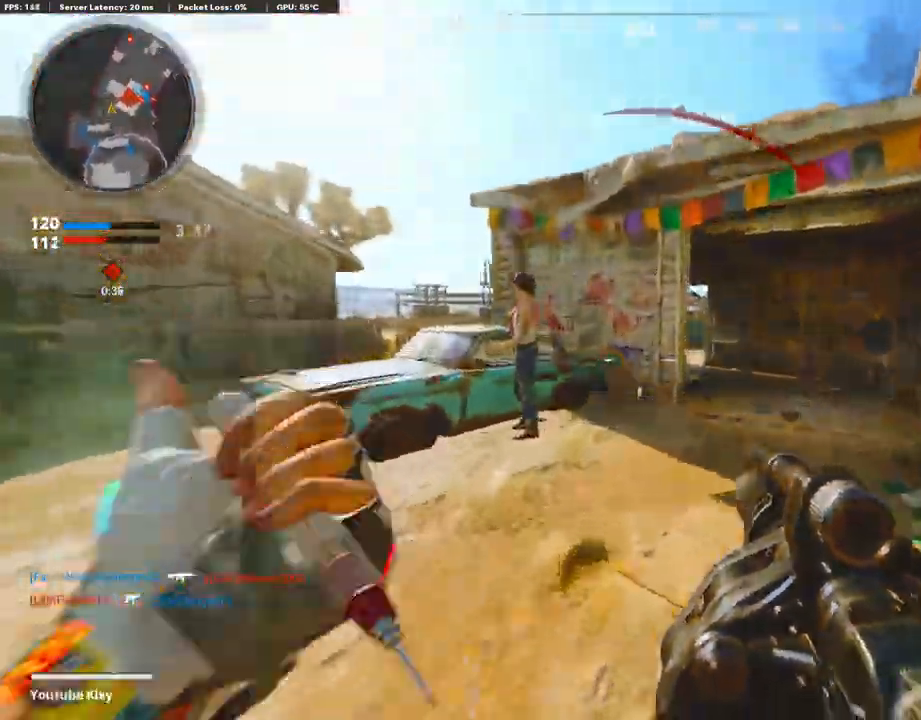
{"buttons": [], "left_stick": "up", "right_stick": "center", "events": []}
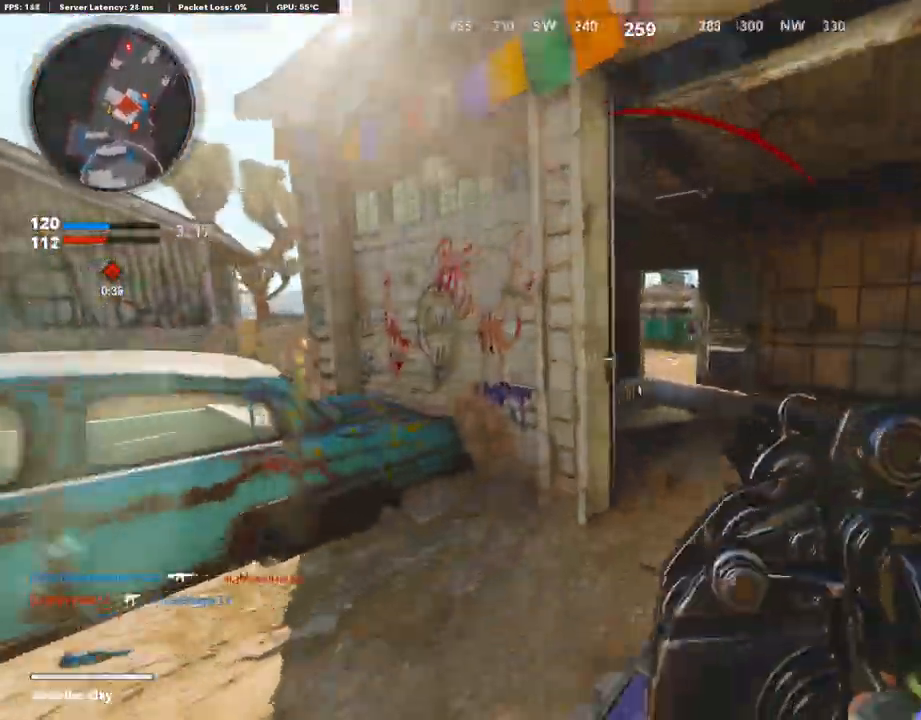
{"buttons": [], "left_stick": "down-right", "right_stick": "center", "events": [[487, "left_stick", "down-right"]]}
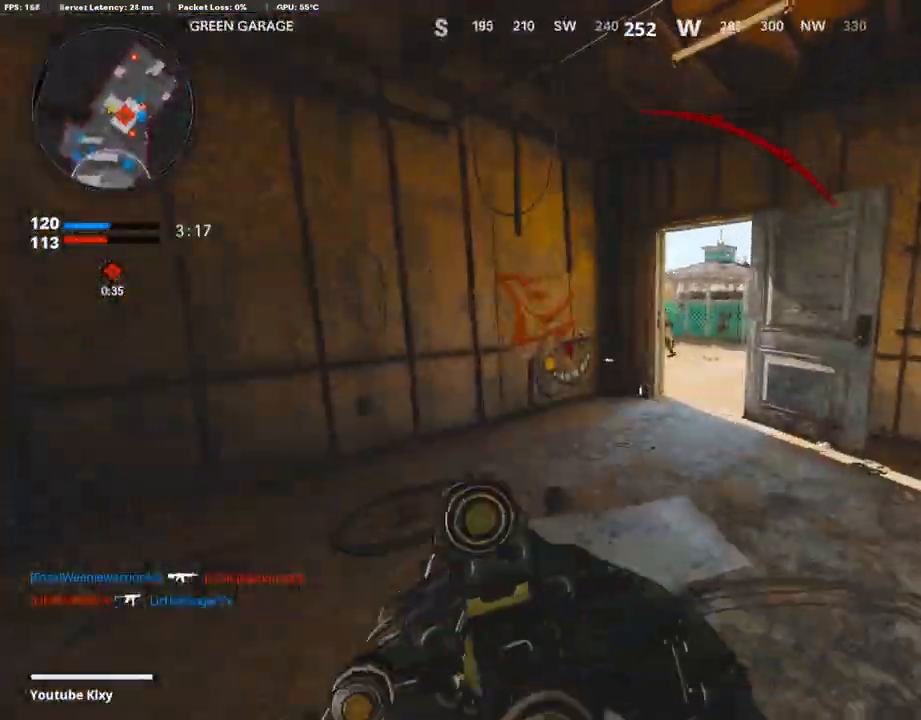
{"buttons": ["L3"], "left_stick": "up", "right_stick": "center", "events": [[50, "R1", "down"], [269, "left_stick", "left"], [285, "R1", "up"], [386, "left_stick", "up-left"], [420, "L3", "down"], [504, "left_stick", "up"]]}
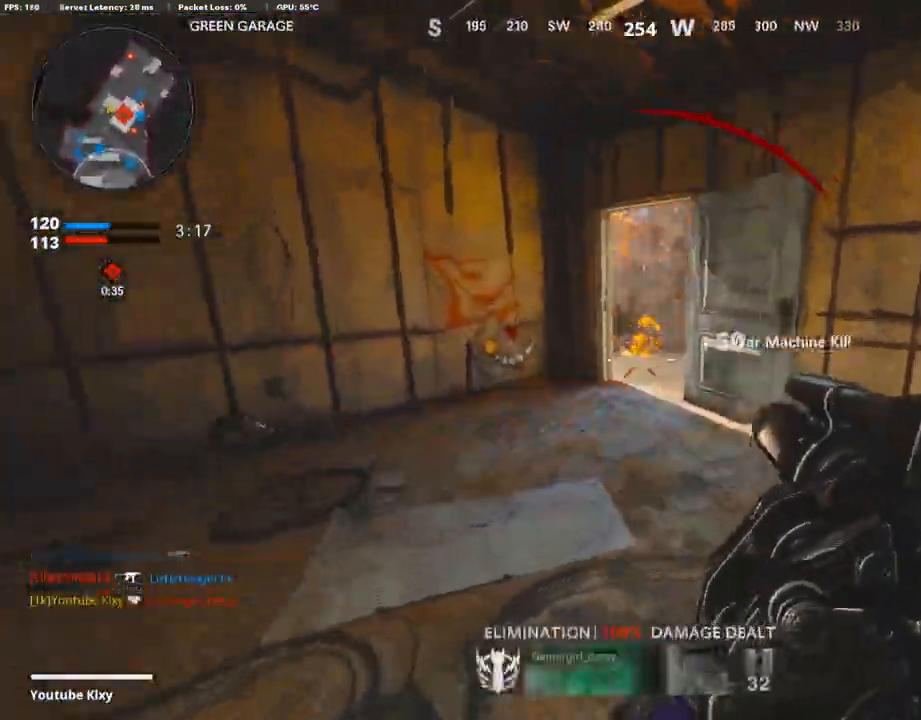
{"buttons": ["L3", "R3"], "left_stick": "up", "right_stick": "right", "events": [[151, "right_stick", "right"], [252, "R3", "down"], [353, "L3", "up"], [369, "R3", "up"], [453, "L3", "down"], [453, "R3", "down"]]}
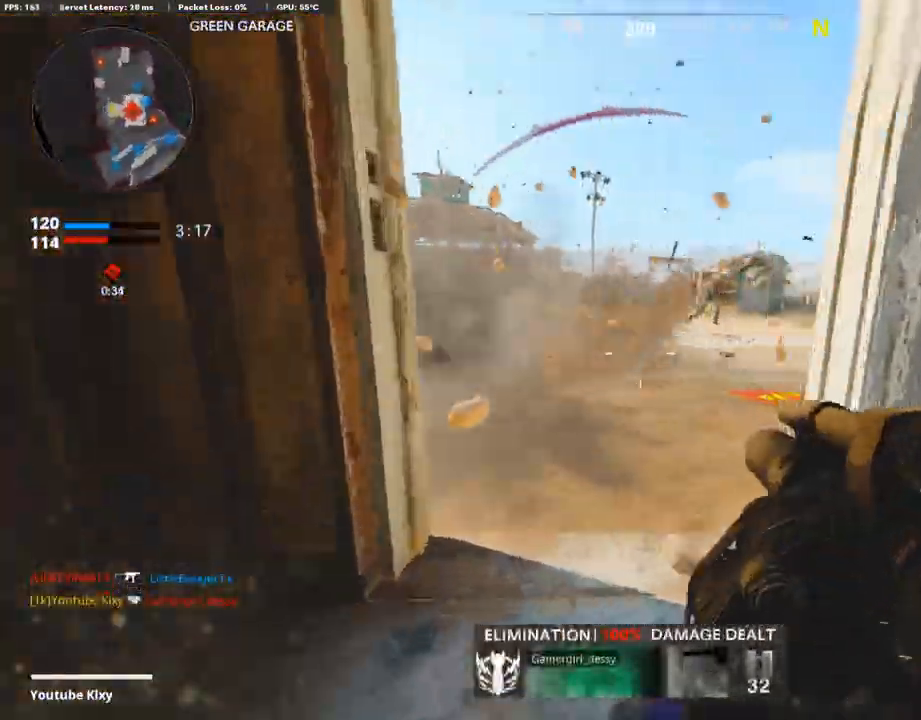
{"buttons": [], "left_stick": "up-right", "right_stick": "right", "events": [[50, "R3", "up"], [319, "L3", "up"], [353, "right_stick", "center"], [403, "left_stick", "up-right"], [420, "right_stick", "right"]]}
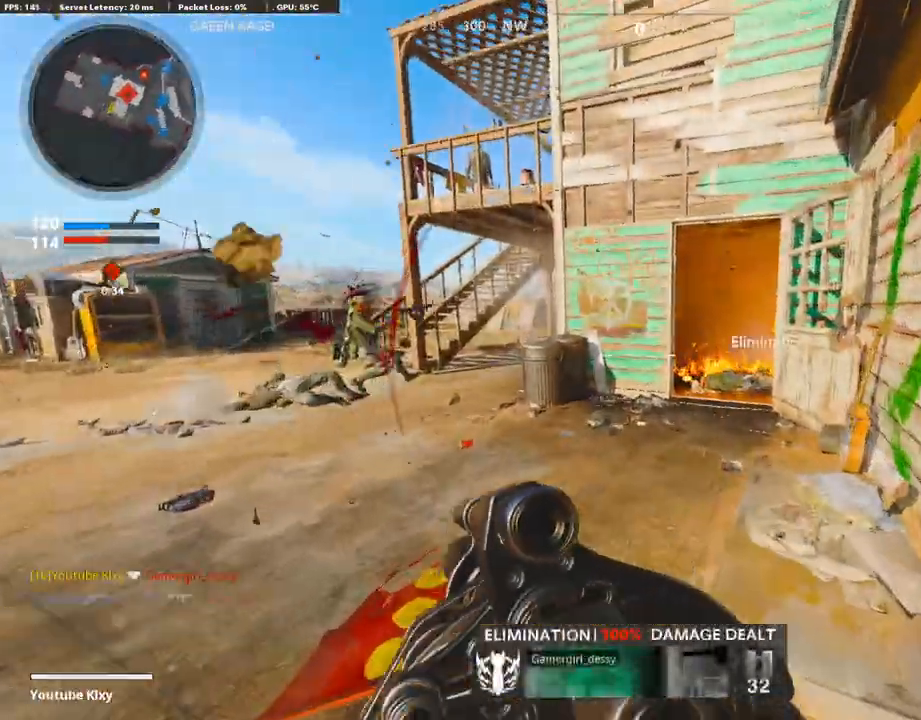
{"buttons": ["R1"], "left_stick": "left", "right_stick": "up", "events": [[17, "left_stick", "up"], [134, "right_stick", "center"], [252, "left_stick", "up-left"], [252, "right_stick", "up"], [386, "left_stick", "left"], [504, "R1", "down"]]}
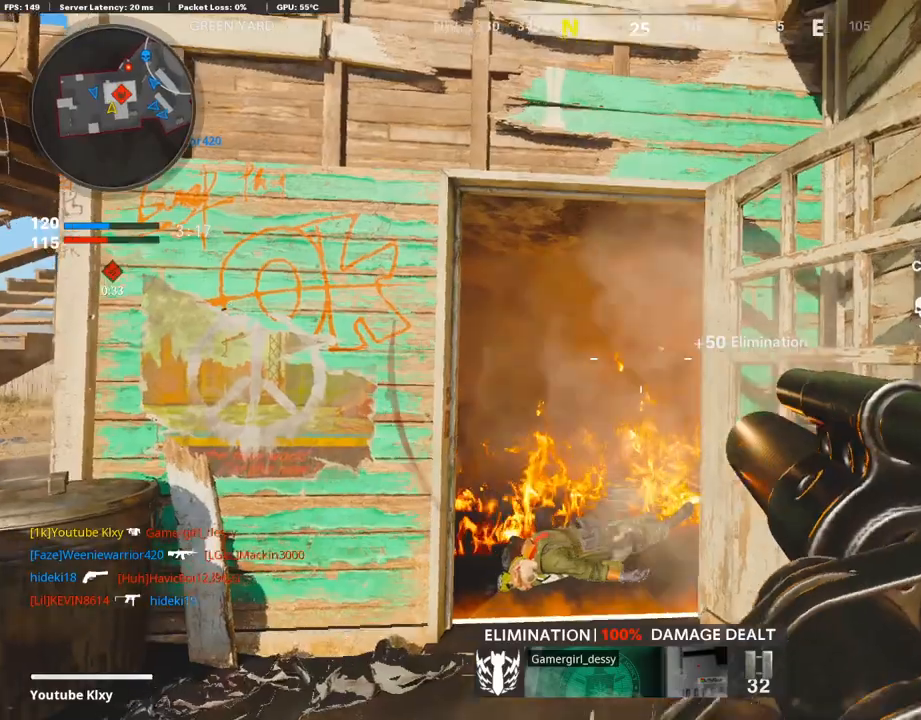
{"buttons": [], "left_stick": "up", "right_stick": "down-right", "events": [[17, "R1", "up"], [50, "left_stick", "up"], [67, "right_stick", "right"], [118, "right_stick", "center"], [185, "L3", "down"], [302, "right_stick", "down"], [353, "right_stick", "down-right"], [487, "L3", "up"]]}
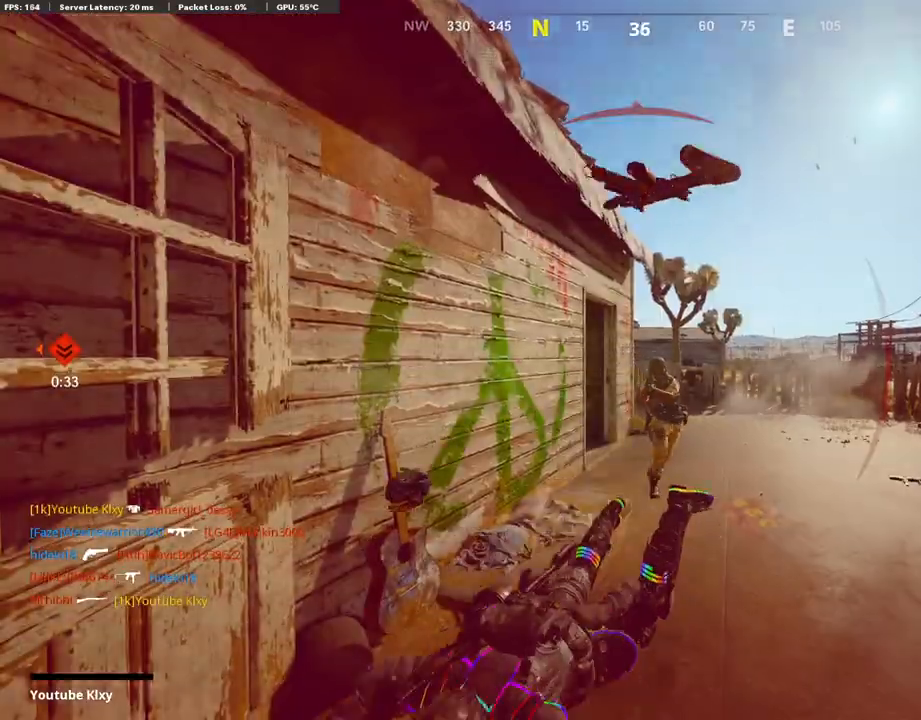
{"buttons": ["CROSS", "SQUARE"], "left_stick": "center", "right_stick": "center", "events": [[84, "right_stick", "center"], [101, "left_stick", "center"], [218, "SQUARE", "down"], [235, "CROSS", "down"], [386, "CROSS", "up"], [386, "SQUARE", "up"], [453, "CROSS", "down"], [470, "SQUARE", "down"]]}
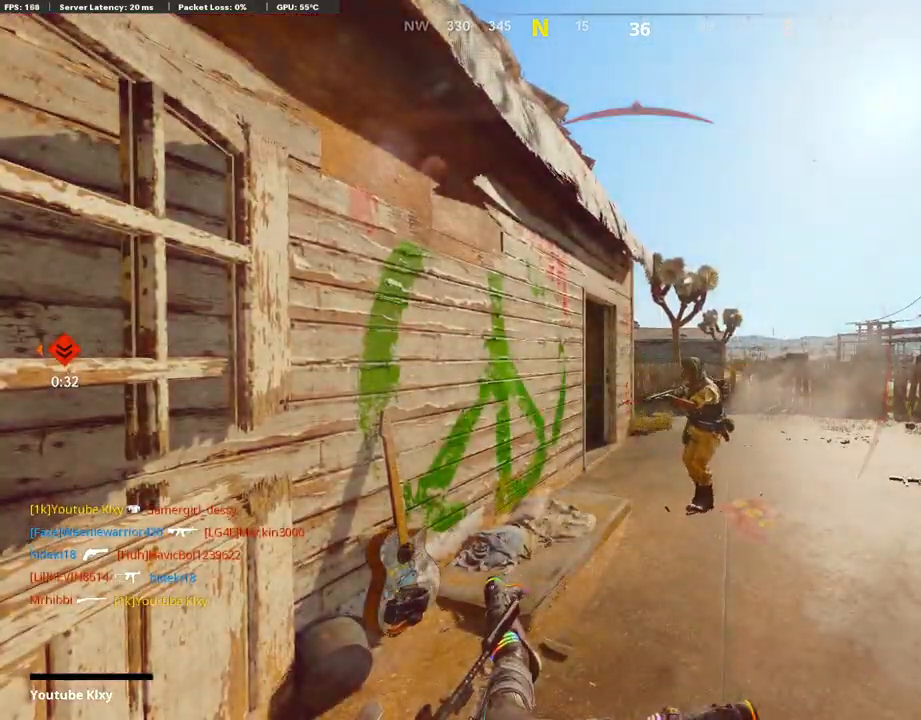
{"buttons": ["CROSS", "SQUARE"], "left_stick": "up", "right_stick": "center", "events": [[117, "CROSS", "up"], [117, "SQUARE", "up"], [235, "CROSS", "down"], [235, "SQUARE", "down"], [386, "CROSS", "up"], [386, "SQUARE", "up"], [470, "CROSS", "down"], [487, "SQUARE", "down"], [487, "left_stick", "up"]]}
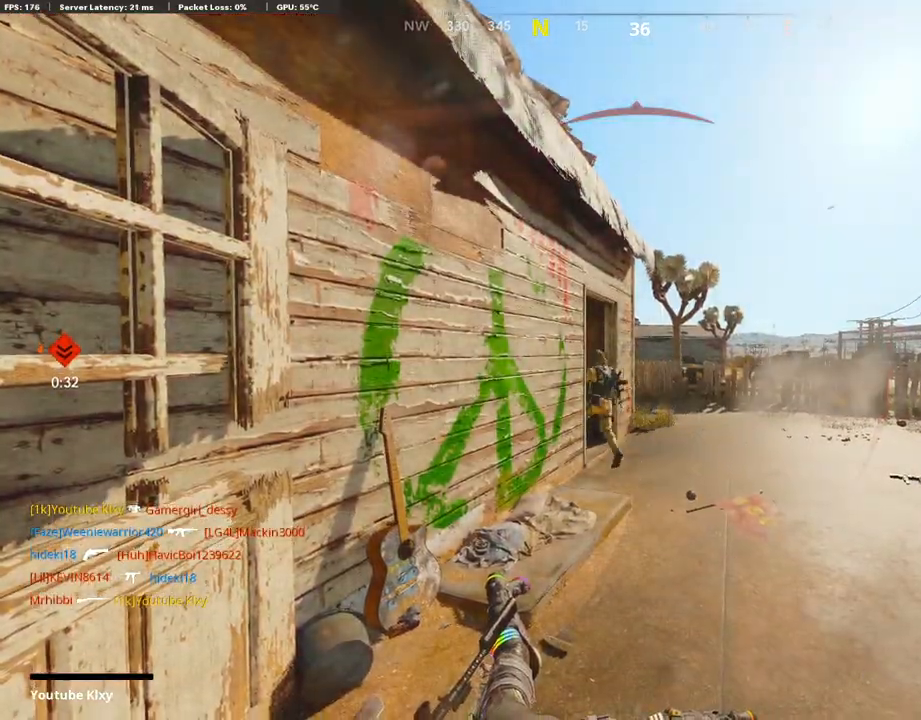
{"buttons": ["CROSS", "SQUARE"], "left_stick": "up", "right_stick": "center", "events": [[117, "SQUARE", "up"], [134, "CROSS", "up"], [201, "CROSS", "down"], [218, "SQUARE", "down"], [302, "L3", "down"], [369, "CROSS", "up"], [369, "SQUARE", "up"], [403, "L3", "up"], [470, "CROSS", "down"], [470, "SQUARE", "down"]]}
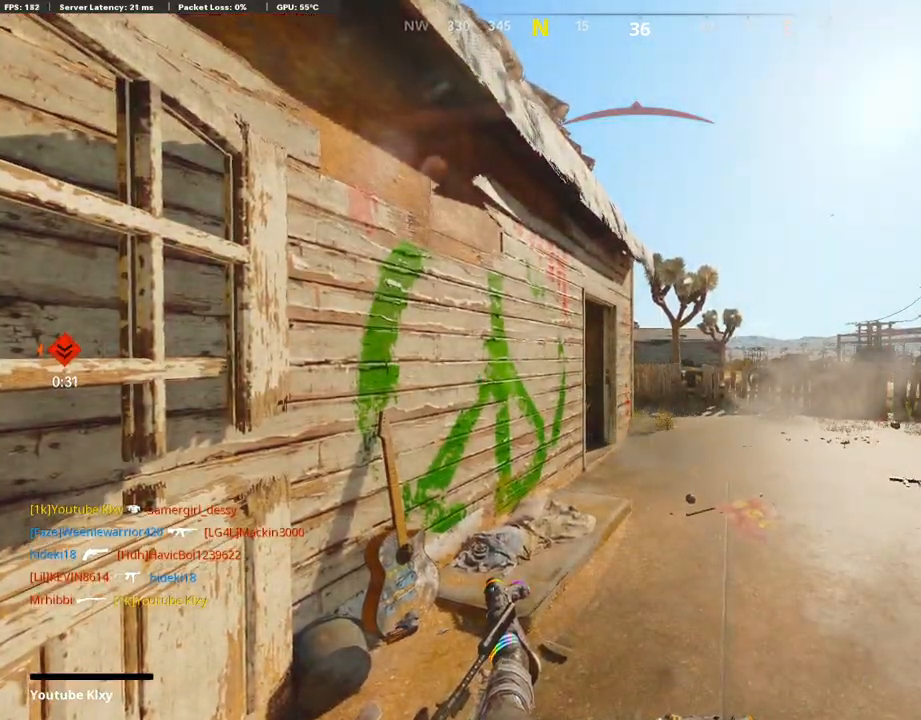
{"buttons": ["L3"], "left_stick": "up", "right_stick": "center", "events": [[34, "L3", "down"], [118, "L3", "up"], [118, "SQUARE", "up"], [134, "CROSS", "up"], [185, "CROSS", "down"], [218, "L3", "down"], [218, "SQUARE", "down"], [319, "L3", "up"], [336, "CROSS", "up"], [336, "SQUARE", "up"], [437, "L3", "down"]]}
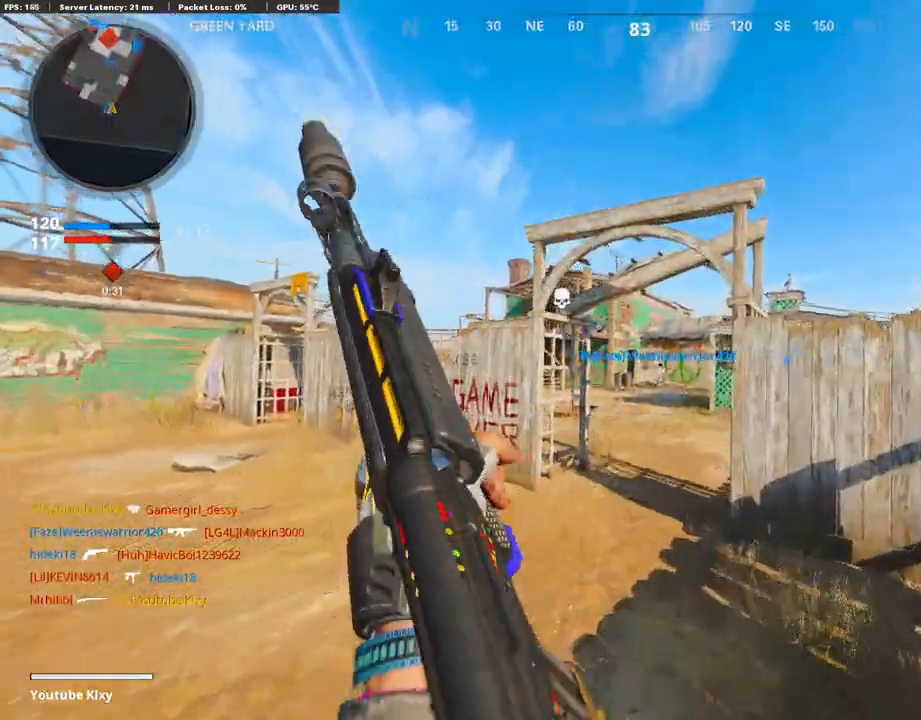
{"buttons": [], "left_stick": "up", "right_stick": "center", "events": [[101, "L3", "up"]]}
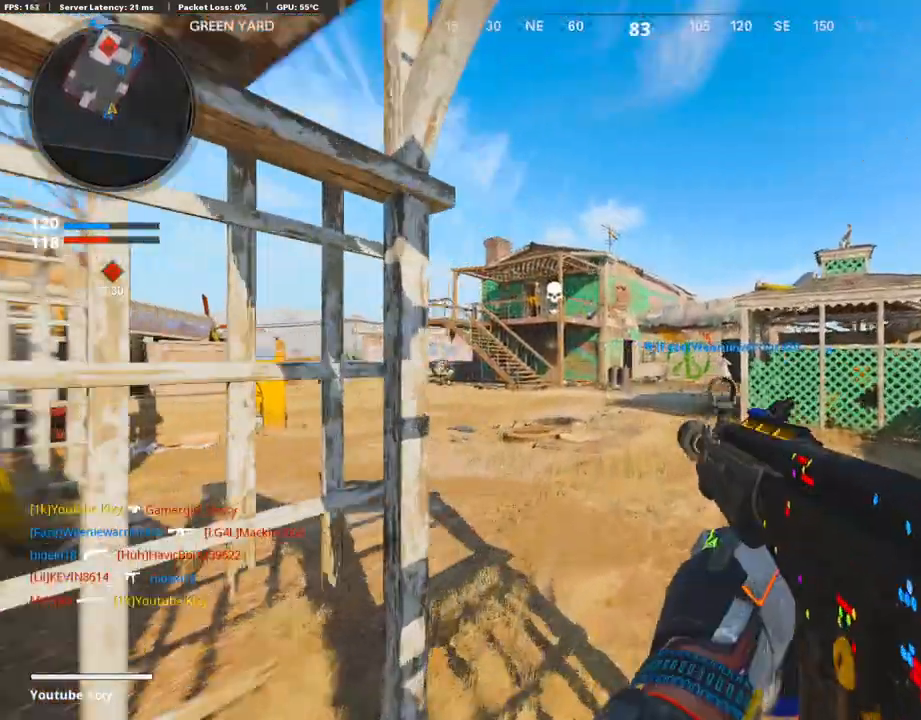
{"buttons": ["R2"], "left_stick": "up", "right_stick": "center", "events": [[454, "R2", "down"]]}
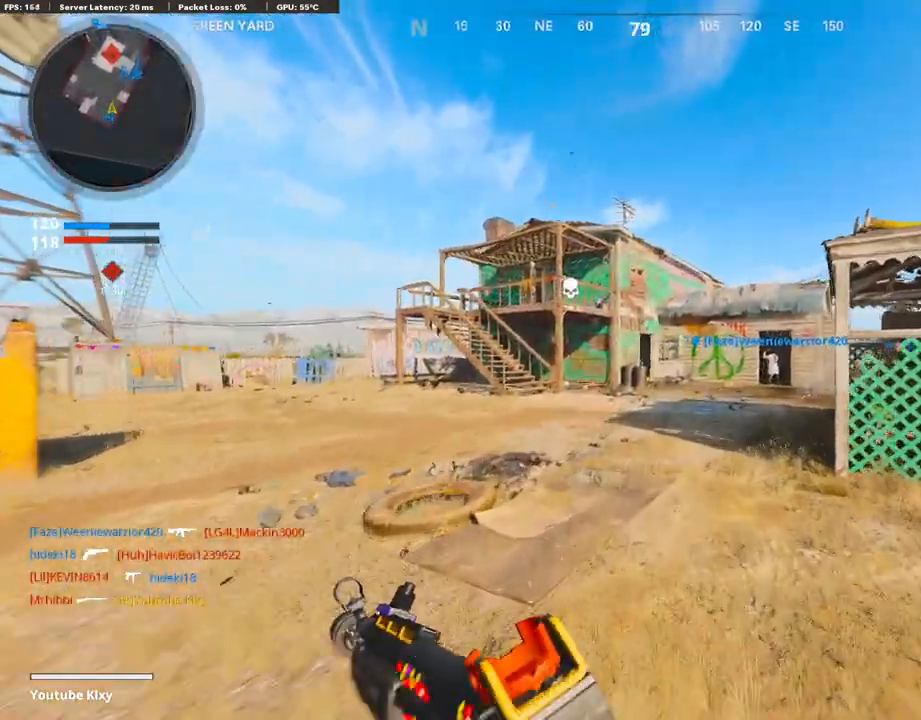
{"buttons": [], "left_stick": "up", "right_stick": "center", "events": [[269, "R2", "up"]]}
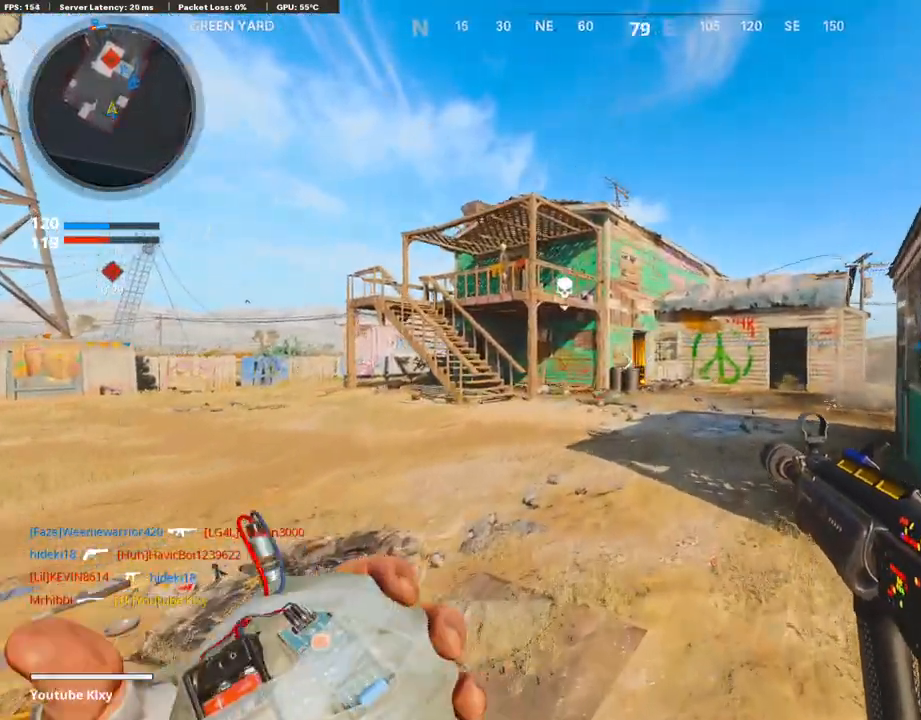
{"buttons": [], "left_stick": "up", "right_stick": "center", "events": [[151, "CROSS", "down"], [252, "CROSS", "up"]]}
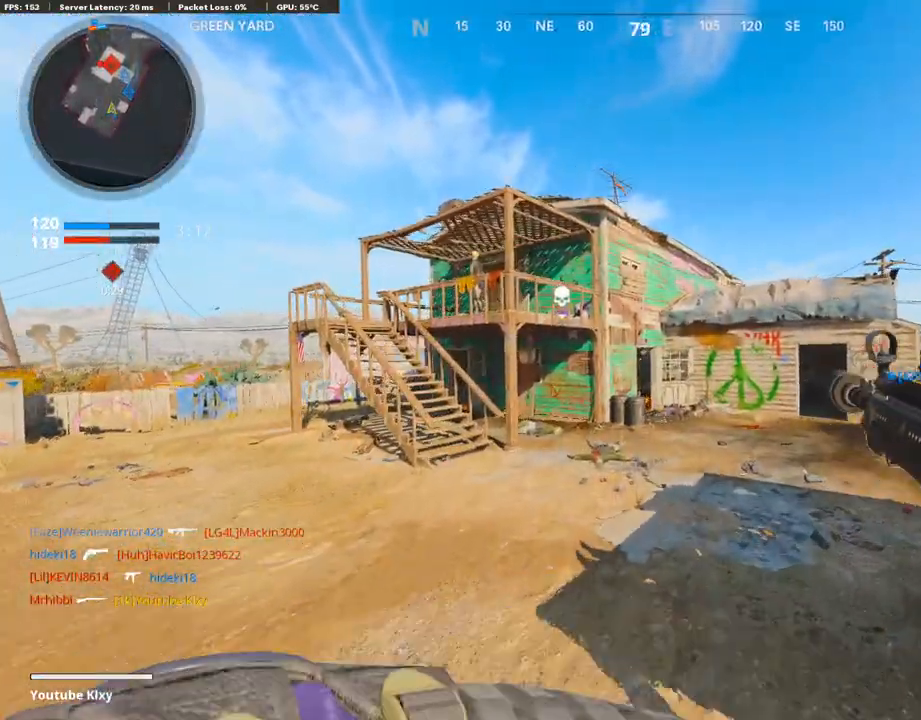
{"buttons": ["L3"], "left_stick": "up", "right_stick": "center", "events": [[302, "L3", "down"]]}
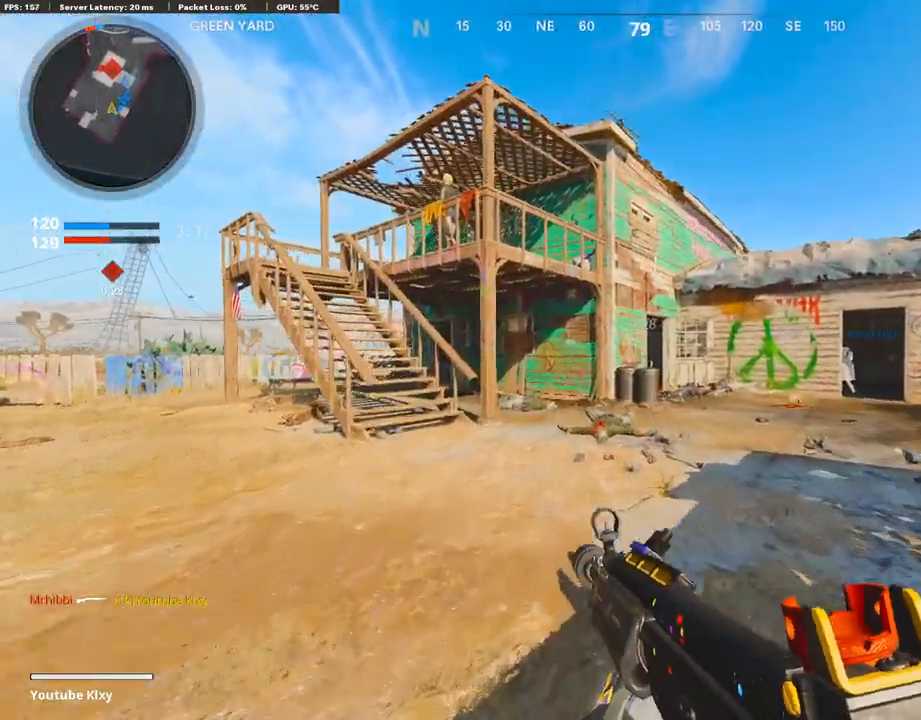
{"buttons": ["L3"], "left_stick": "up", "right_stick": "down-left", "events": [[84, "right_stick", "down"], [470, "right_stick", "down-left"]]}
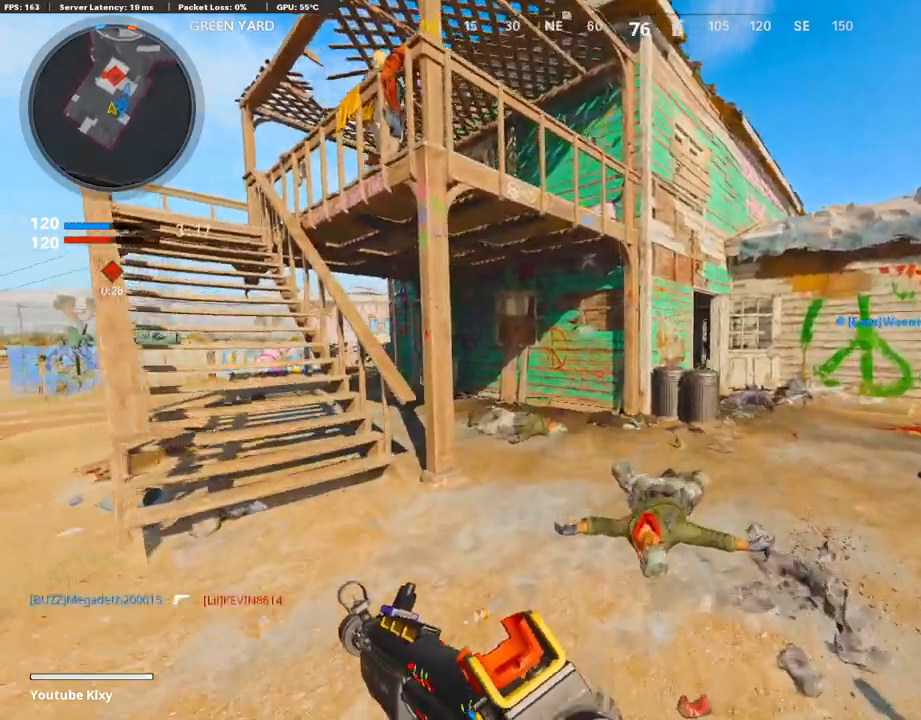
{"buttons": ["L3"], "left_stick": "up", "right_stick": "left", "events": [[17, "R3", "down"], [84, "right_stick", "left"], [202, "R3", "up"], [235, "L3", "up"], [353, "L3", "down"], [353, "R3", "down"], [437, "R3", "up"]]}
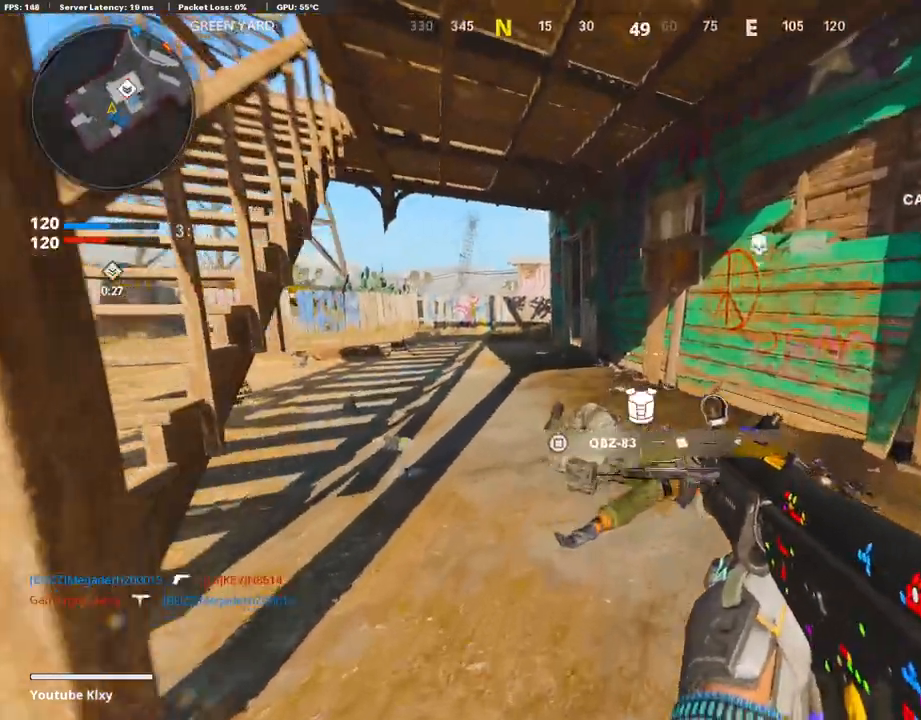
{"buttons": [], "left_stick": "up", "right_stick": "center", "events": [[235, "right_stick", "center"], [319, "L3", "up"]]}
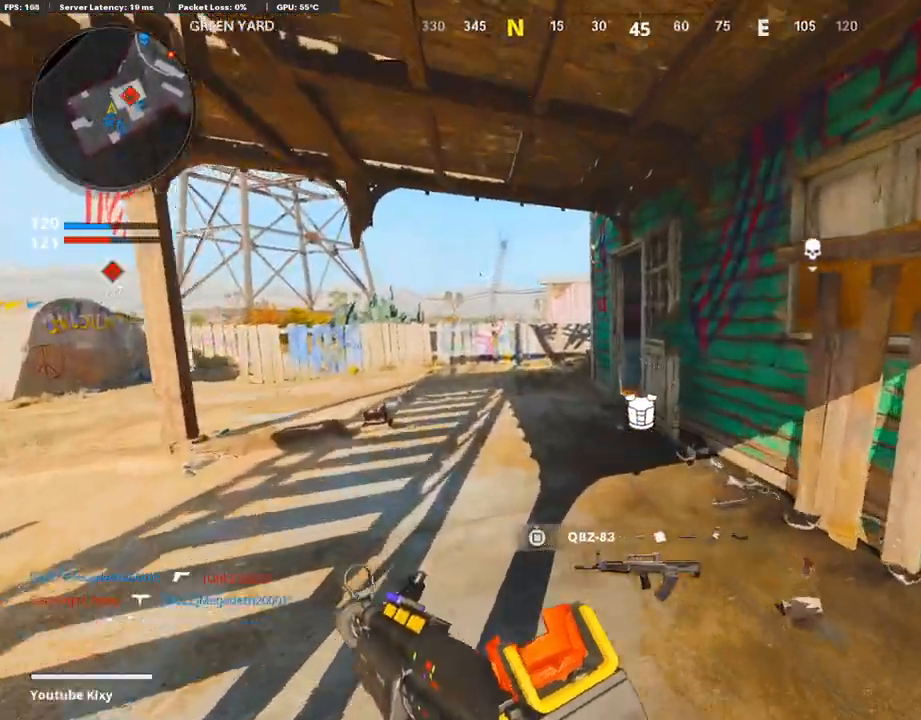
{"buttons": [], "left_stick": "up", "right_stick": "right", "events": [[84, "right_stick", "right"], [252, "R3", "down"], [403, "R3", "up"]]}
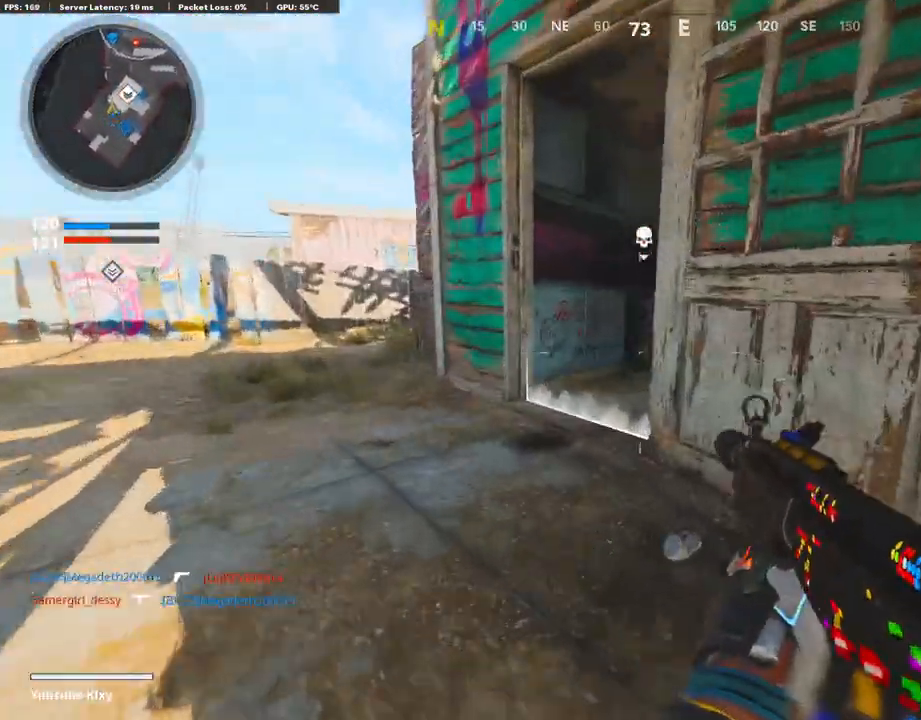
{"buttons": [], "left_stick": "up", "right_stick": "right", "events": [[17, "R3", "down"], [50, "L3", "down"], [118, "R3", "up"], [437, "L3", "up"]]}
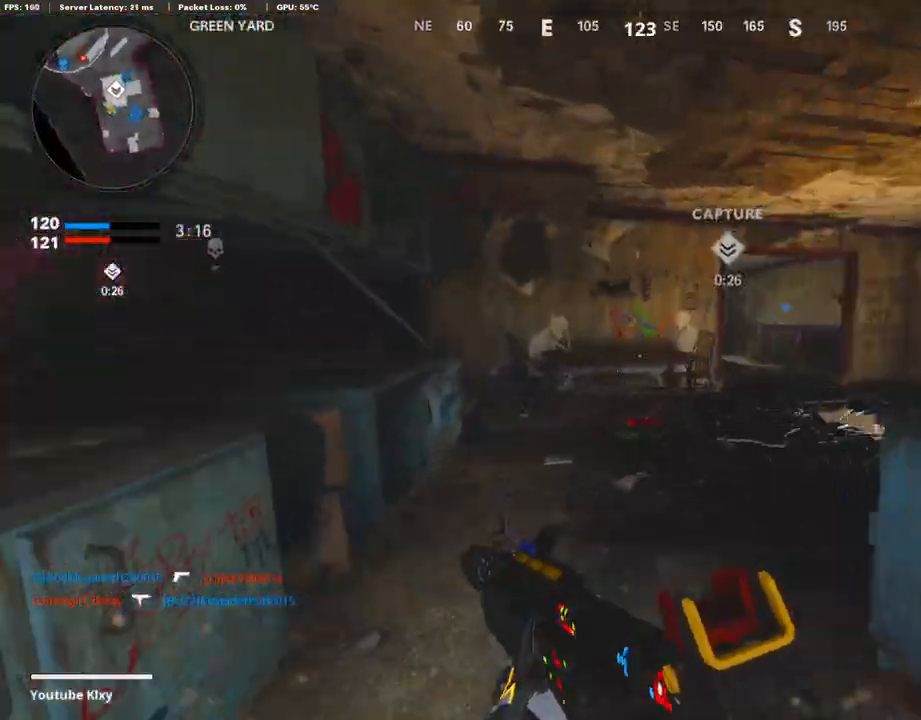
{"buttons": ["L3"], "left_stick": "up-right", "right_stick": "center", "events": [[50, "right_stick", "center"], [84, "TRIANGLE", "down"], [134, "left_stick", "up-right"], [202, "TRIANGLE", "up"], [454, "L3", "down"]]}
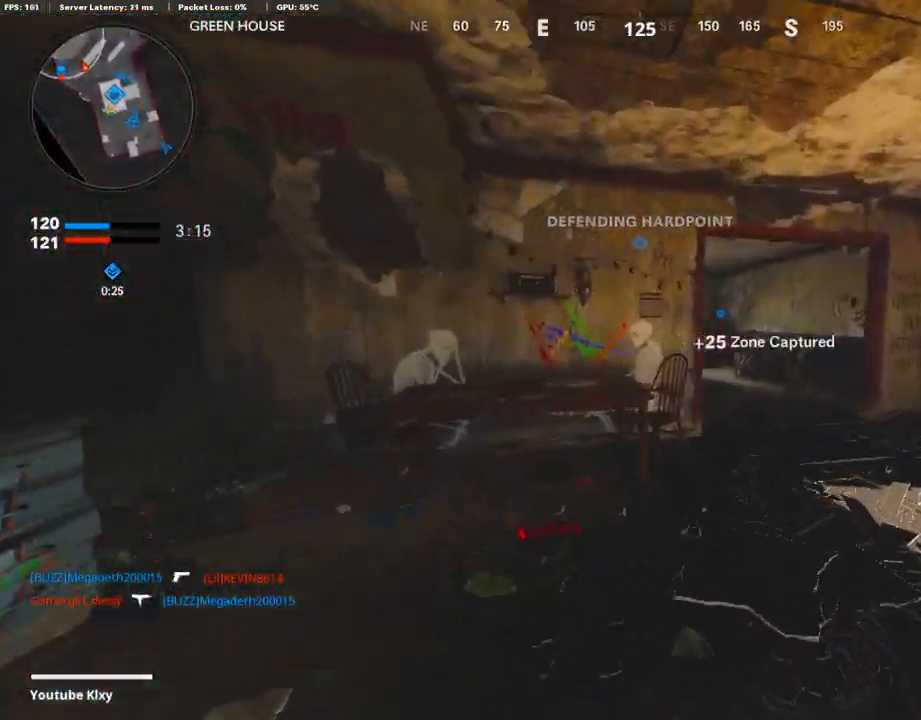
{"buttons": [], "left_stick": "up-right", "right_stick": "left", "events": [[101, "L3", "up"], [387, "right_stick", "left"]]}
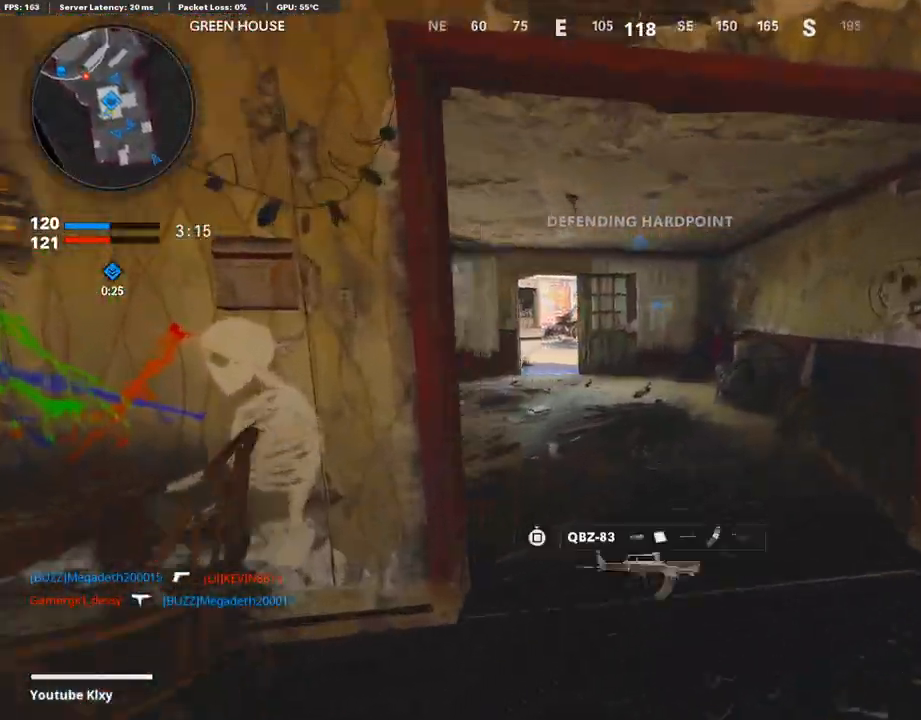
{"buttons": [], "left_stick": "up-left", "right_stick": "left", "events": [[67, "left_stick", "up"], [185, "left_stick", "left"], [353, "left_stick", "up-left"]]}
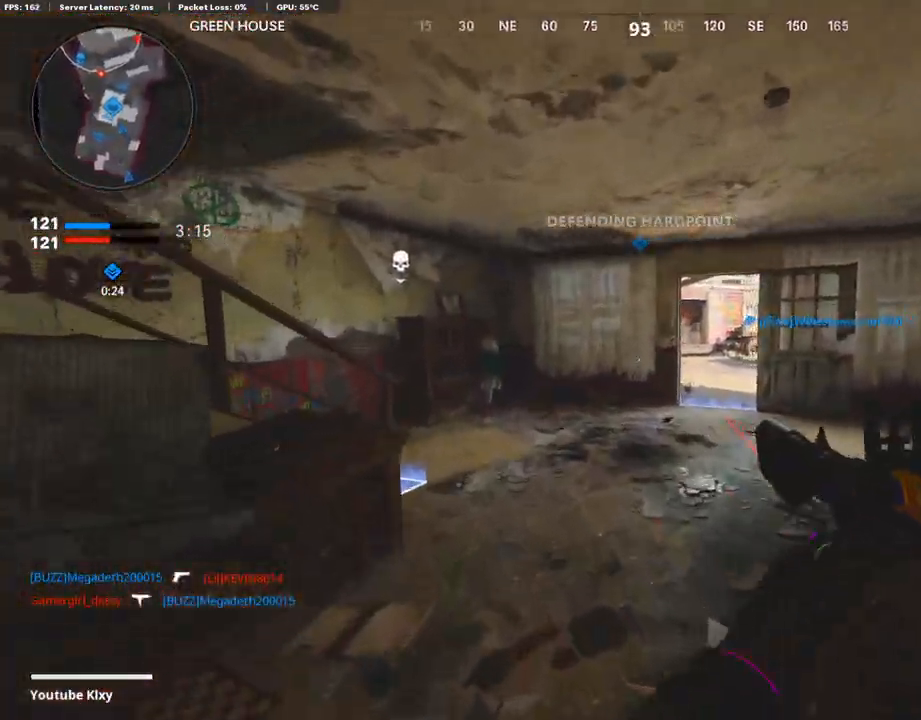
{"buttons": [], "left_stick": "left", "right_stick": "right", "events": [[151, "right_stick", "center"], [168, "left_stick", "center"], [252, "left_stick", "right"], [403, "right_stick", "right"], [470, "left_stick", "left"]]}